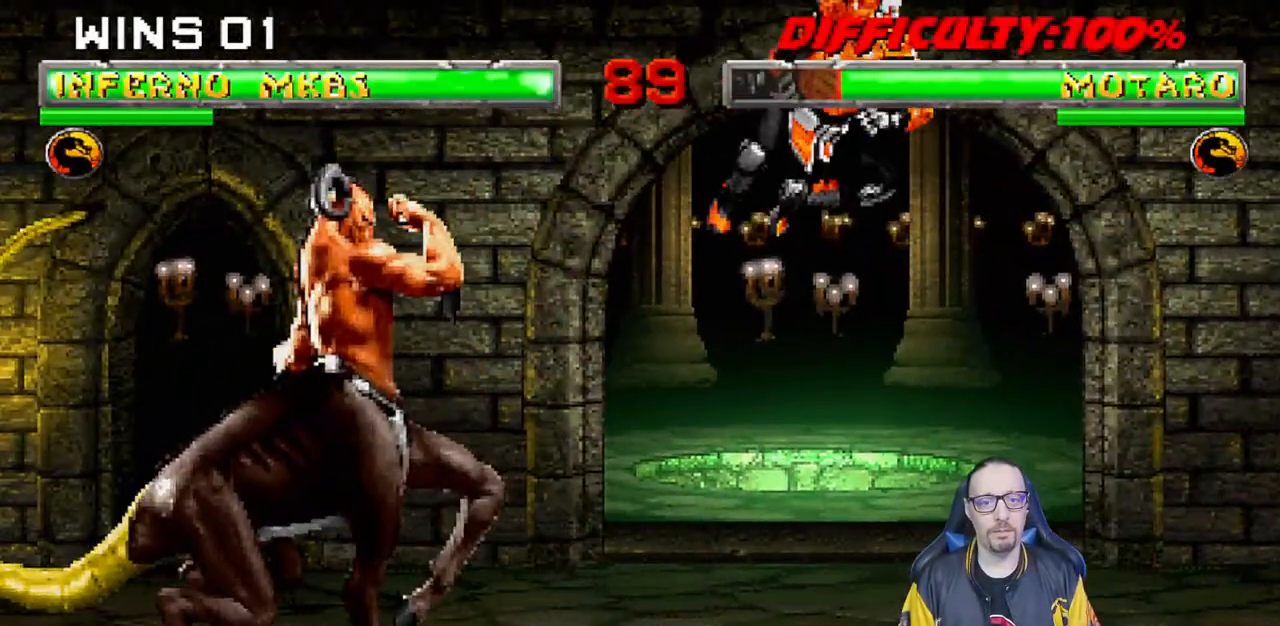
Gameplay with a controller (PlayStation layout); each line is a JSON object with the inputs held at the frame after it (dt_ms = milliseconds from this image to that frame). "events" lists button and stick changes between this image and that frame as [ms after this image, input, new state], when the widget could be followed in between. Not read: R2.
{"dt_ms": 500, "buttons": ["TRIANGLE", "L1"], "left_stick": "center", "right_stick": "center", "events": [[367, "DPAD_LEFT", "down"], [367, "L1", "down"], [383, "DPAD_UP", "down"], [433, "TRIANGLE", "down"], [500, "DPAD_LEFT", "up"], [500, "DPAD_UP", "up"]]}
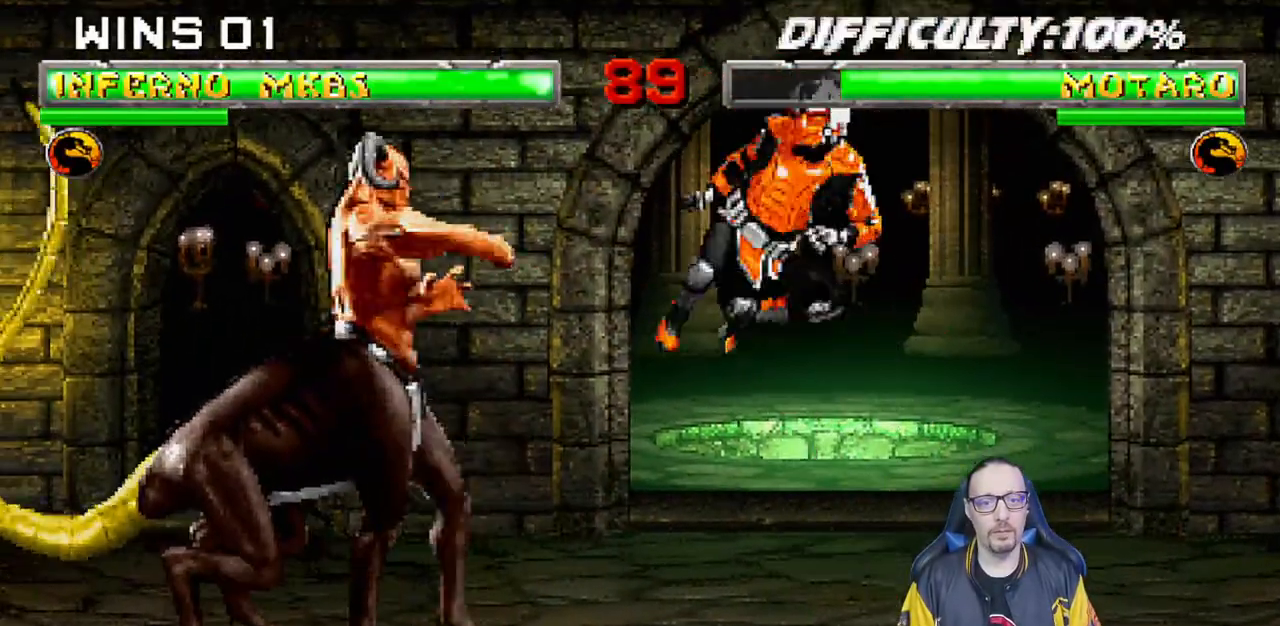
{"dt_ms": 500, "buttons": [], "left_stick": "center", "right_stick": "center", "events": [[17, "TRIANGLE", "up"], [33, "L1", "up"], [67, "TRIANGLE", "down"], [217, "TRIANGLE", "up"]]}
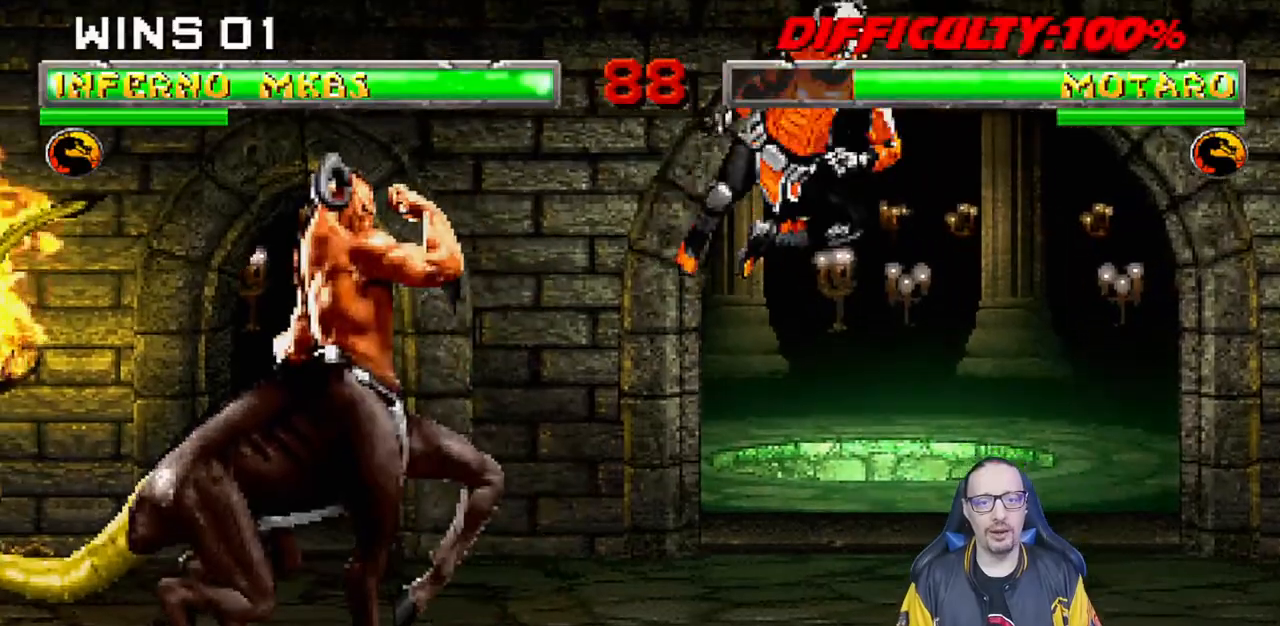
{"dt_ms": 500, "buttons": ["TRIANGLE"], "left_stick": "center", "right_stick": "center", "events": [[250, "DPAD_LEFT", "down"], [250, "L1", "down"], [267, "DPAD_UP", "down"], [317, "TRIANGLE", "down"], [383, "TRIANGLE", "up"], [417, "DPAD_LEFT", "up"], [417, "DPAD_UP", "up"], [417, "TRIANGLE", "down"], [433, "L1", "up"]]}
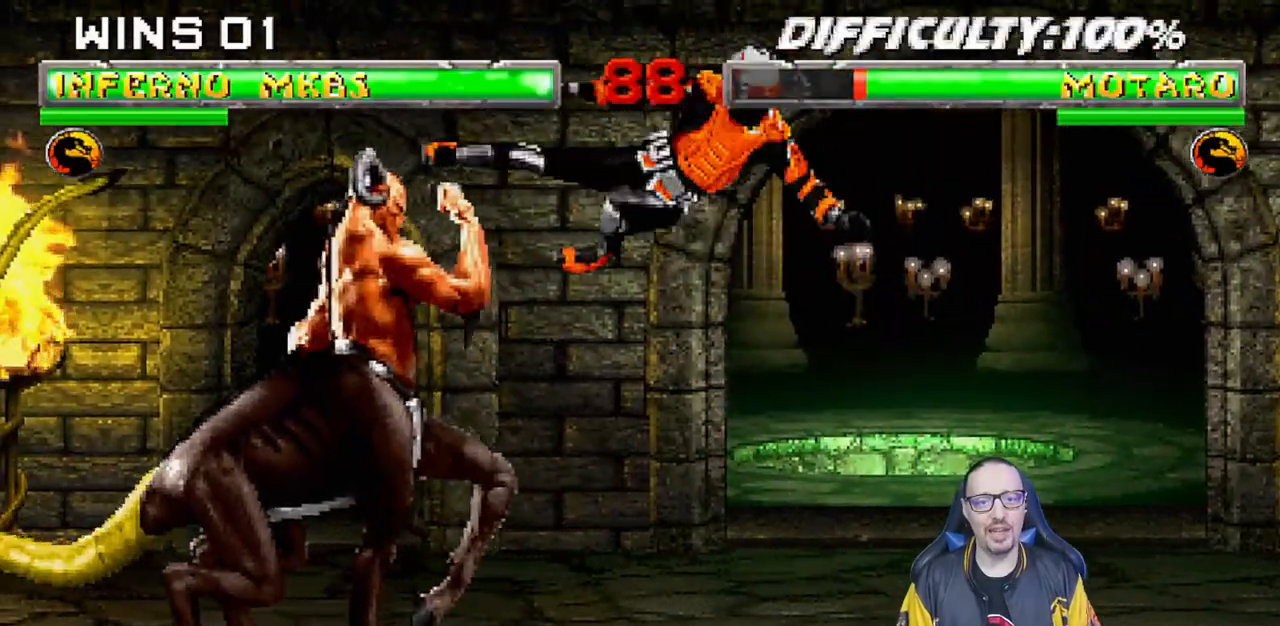
{"dt_ms": 1000, "buttons": ["TRIANGLE"], "left_stick": "center", "right_stick": "center"}
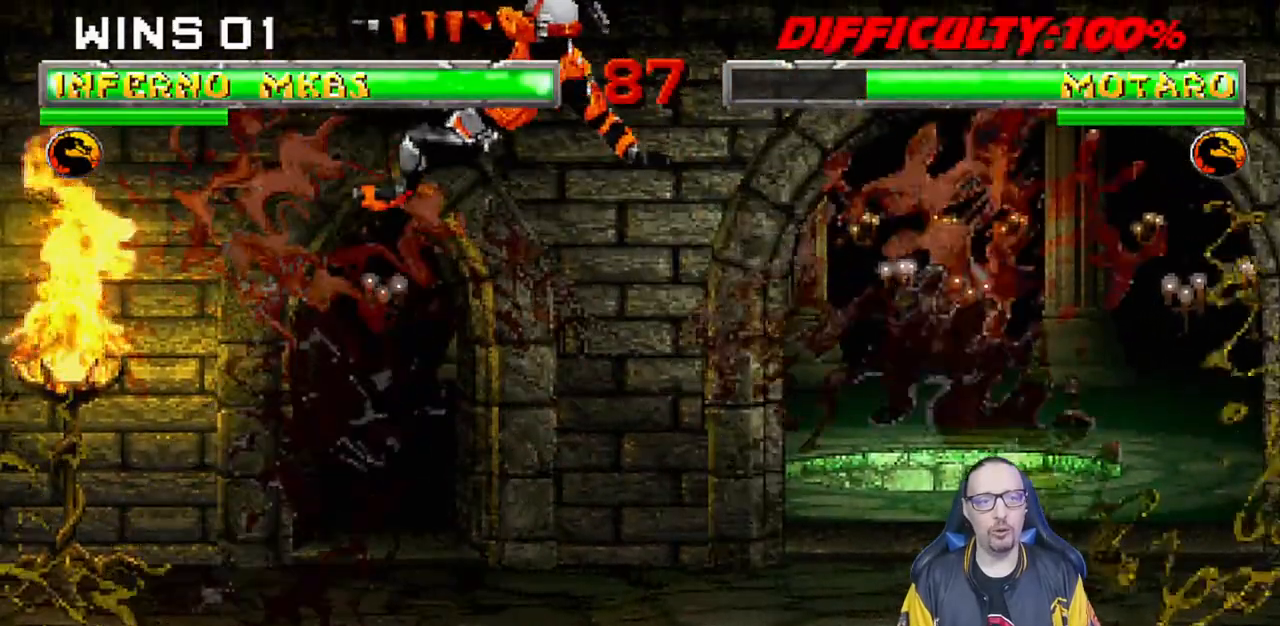
{"dt_ms": 500, "buttons": ["TRIANGLE", "L1", "DPAD_UP", "DPAD_RIGHT"], "left_stick": "center", "right_stick": "center", "events": [[33, "TRIANGLE", "up"], [383, "DPAD_RIGHT", "down"], [383, "L1", "down"], [400, "DPAD_UP", "down"], [433, "TRIANGLE", "down"]]}
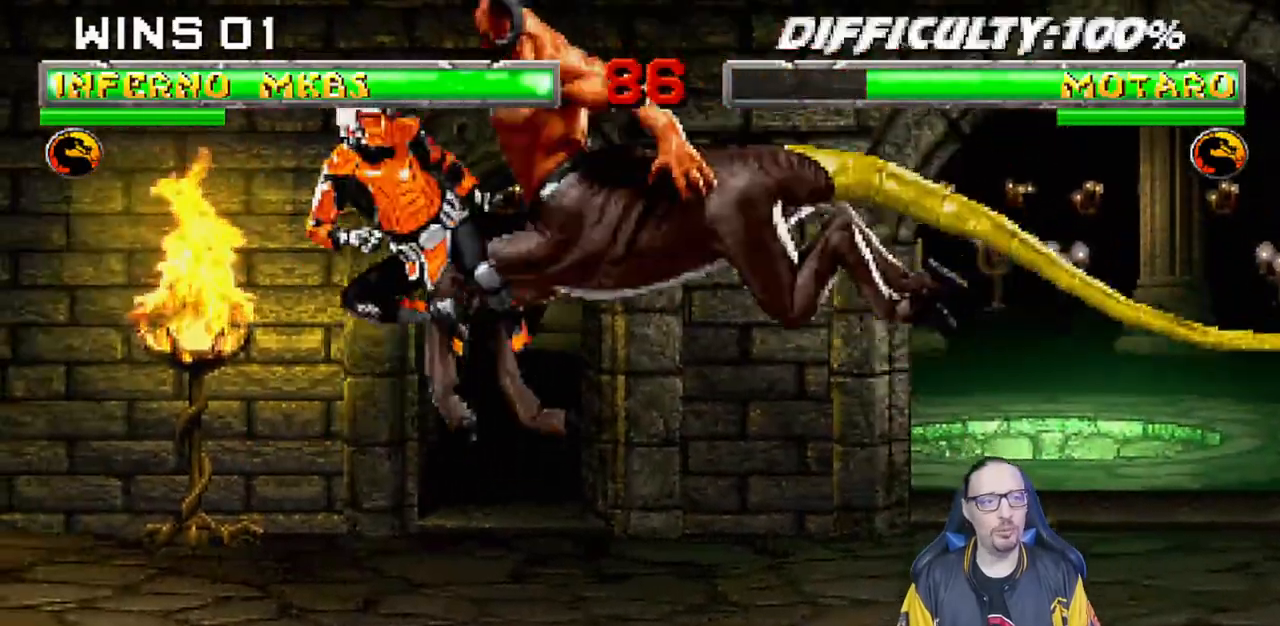
{"dt_ms": 500, "buttons": [], "left_stick": "center", "right_stick": "center", "events": [[50, "TRIANGLE", "up"], [83, "TRIANGLE", "down"], [100, "DPAD_UP", "up"], [117, "DPAD_RIGHT", "up"], [117, "L1", "up"], [267, "TRIANGLE", "up"]]}
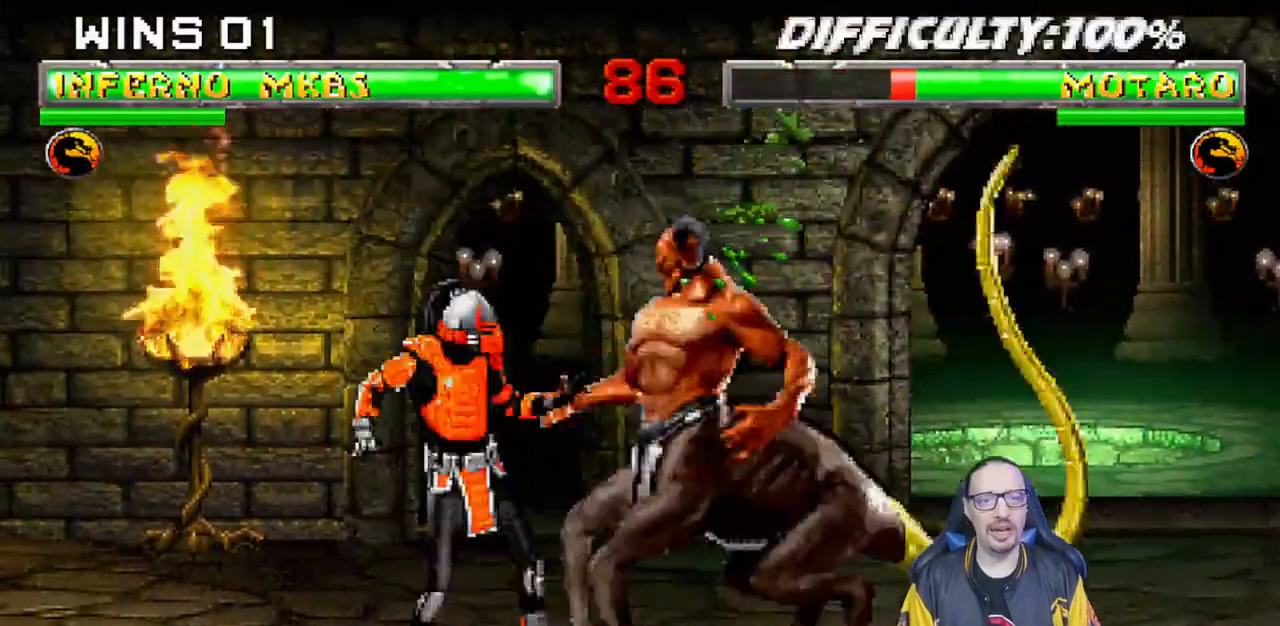
{"dt_ms": 500, "buttons": ["L1", "DPAD_DOWN"], "left_stick": "center", "right_stick": "center"}
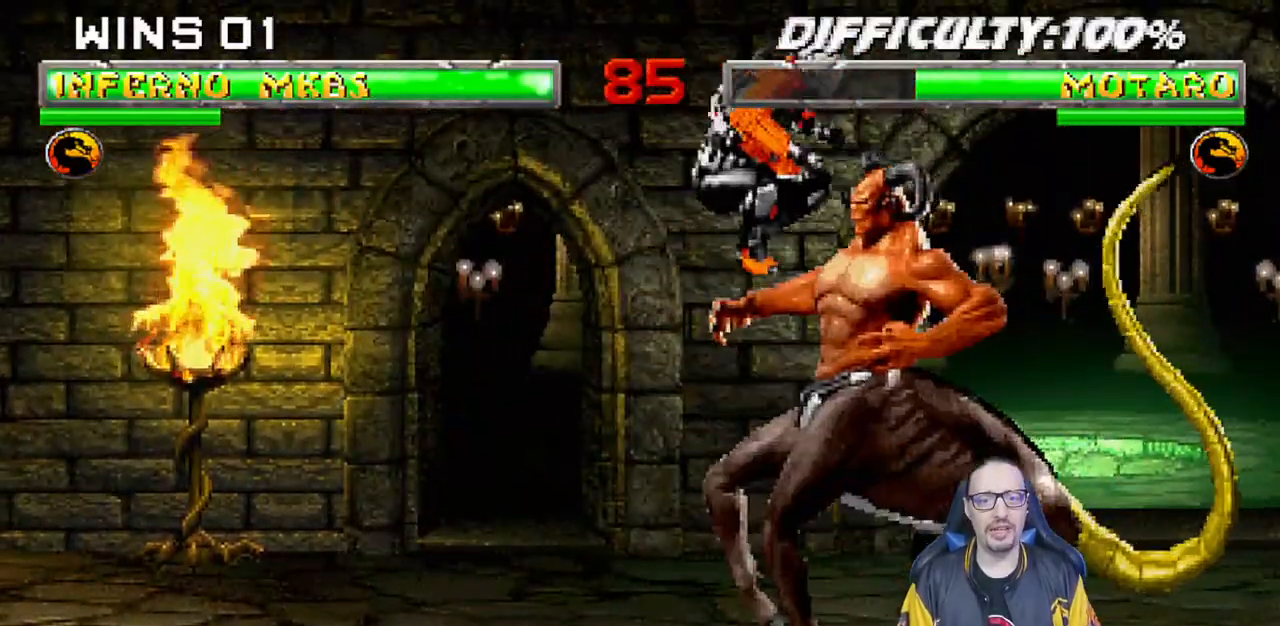
{"dt_ms": 500, "buttons": ["CROSS", "L1", "DPAD_DOWN"], "left_stick": "center", "right_stick": "center", "events": [[83, "SQUARE", "down"], [133, "SQUARE", "up"], [217, "SQUARE", "down"], [317, "CROSS", "down"], [333, "SQUARE", "up"], [433, "CROSS", "up"], [500, "CROSS", "down"]]}
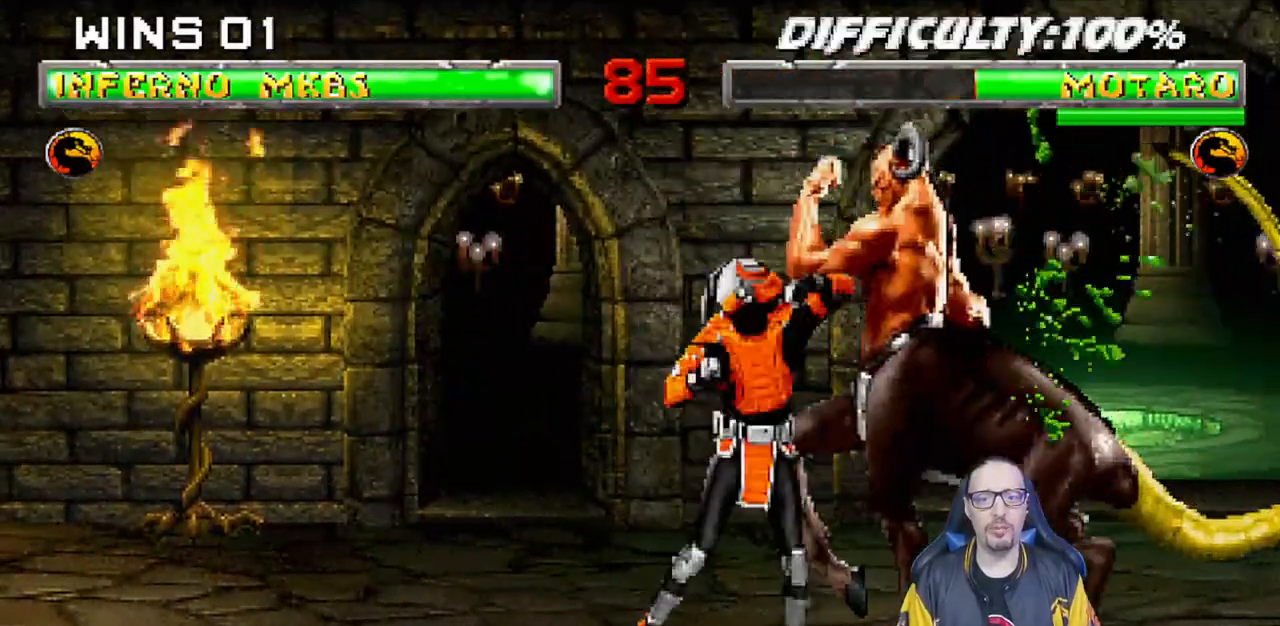
{"dt_ms": 500, "buttons": ["L1", "DPAD_UP", "DPAD_RIGHT"], "left_stick": "center", "right_stick": "center", "events": [[100, "CROSS", "up"], [150, "CROSS", "down"], [317, "DPAD_DOWN", "up"], [333, "CROSS", "up"], [350, "L1", "up"], [433, "DPAD_RIGHT", "down"], [433, "L1", "down"], [450, "DPAD_UP", "down"]]}
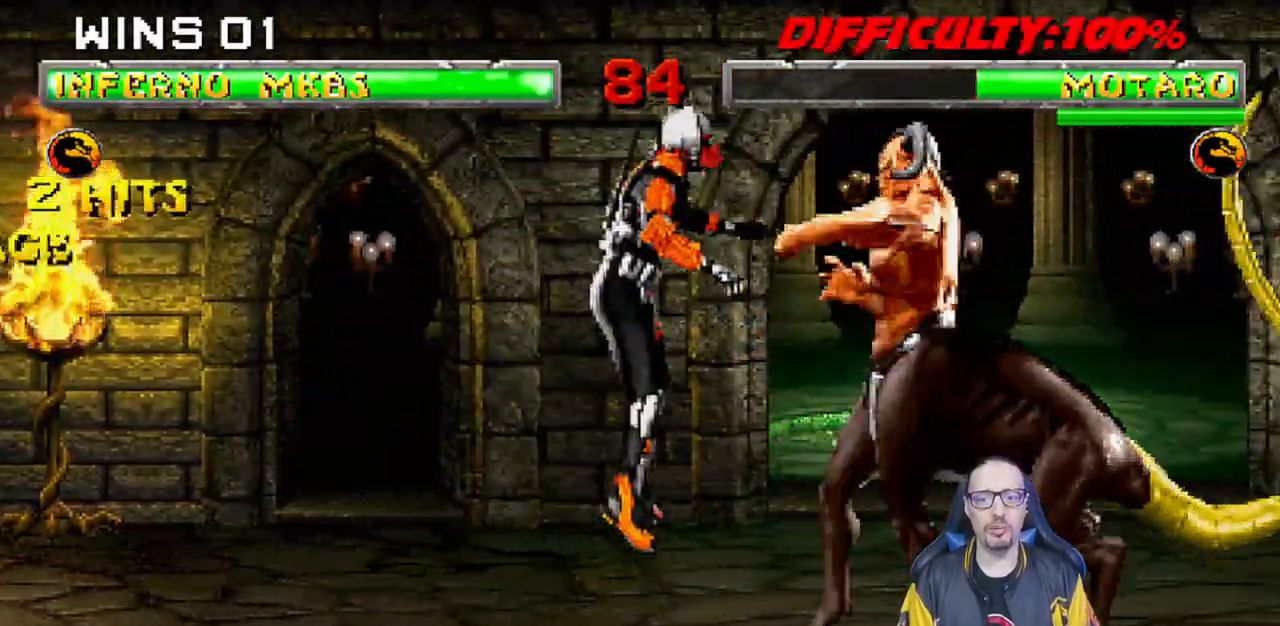
{"dt_ms": 500, "buttons": [], "left_stick": "center", "right_stick": "center", "events": [[33, "TRIANGLE", "down"], [150, "TRIANGLE", "up"], [200, "TRIANGLE", "down"], [217, "DPAD_RIGHT", "up"], [217, "DPAD_UP", "up"], [250, "L1", "up"], [400, "TRIANGLE", "up"]]}
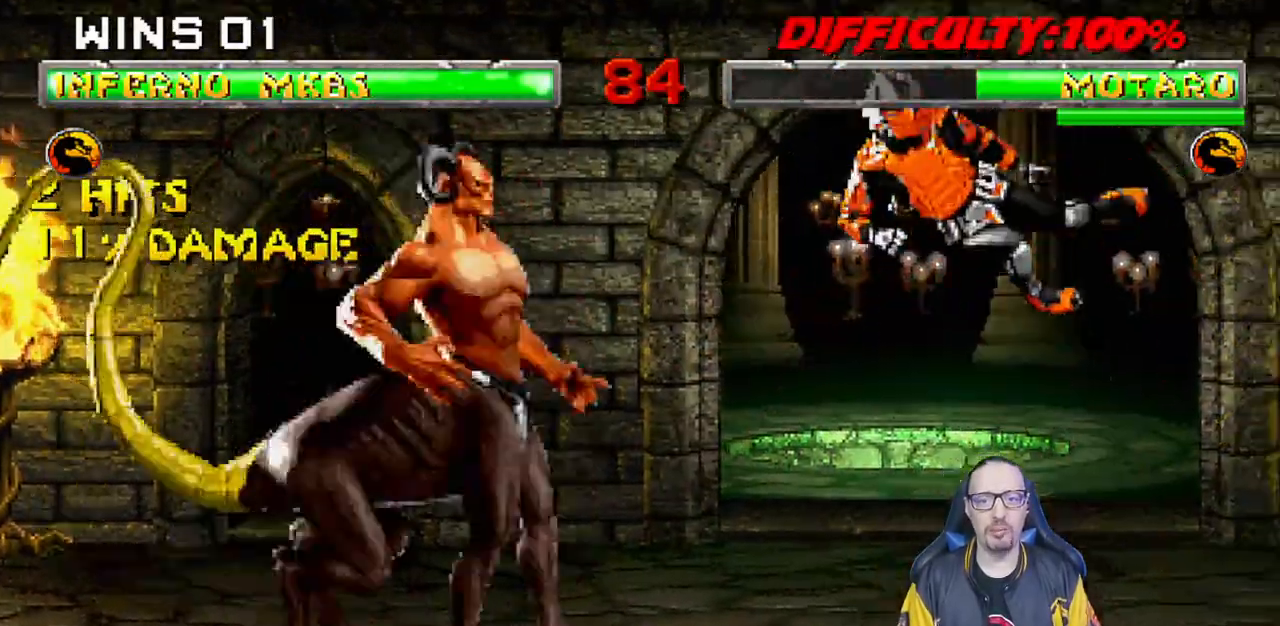
{"dt_ms": 500, "buttons": ["TRIANGLE"], "left_stick": "center", "right_stick": "center"}